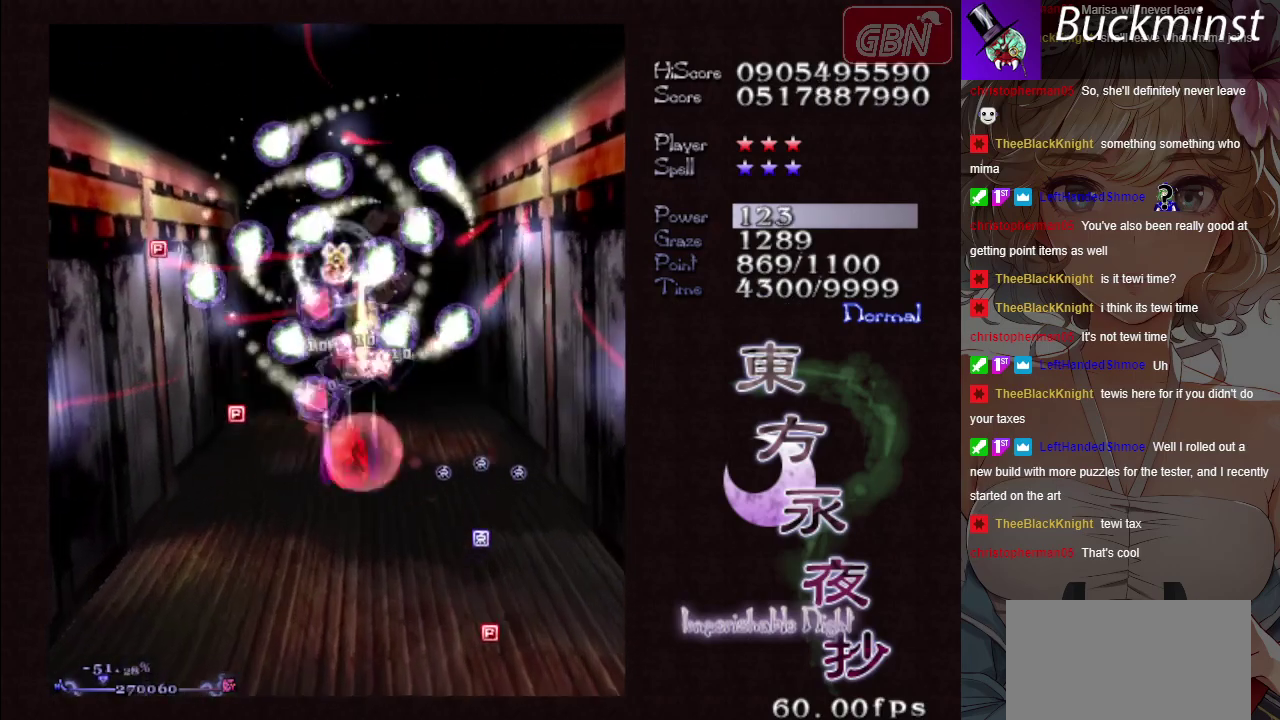
Gameplay with a controller (Xbox layout); each line is a JSON object with the inputs held at the frame after it (dt_ms = milliseconds from this image to that frame). "button_events" lists button changes between this image and that frame as [ms after this image, input, new state], when the widget could be followed in between (sticks are given only as held states). Not read: L3 R3 right_stick.
{"dt_ms": 600, "buttons": ["A", "X"], "left_stick": "down-left", "button_events": []}
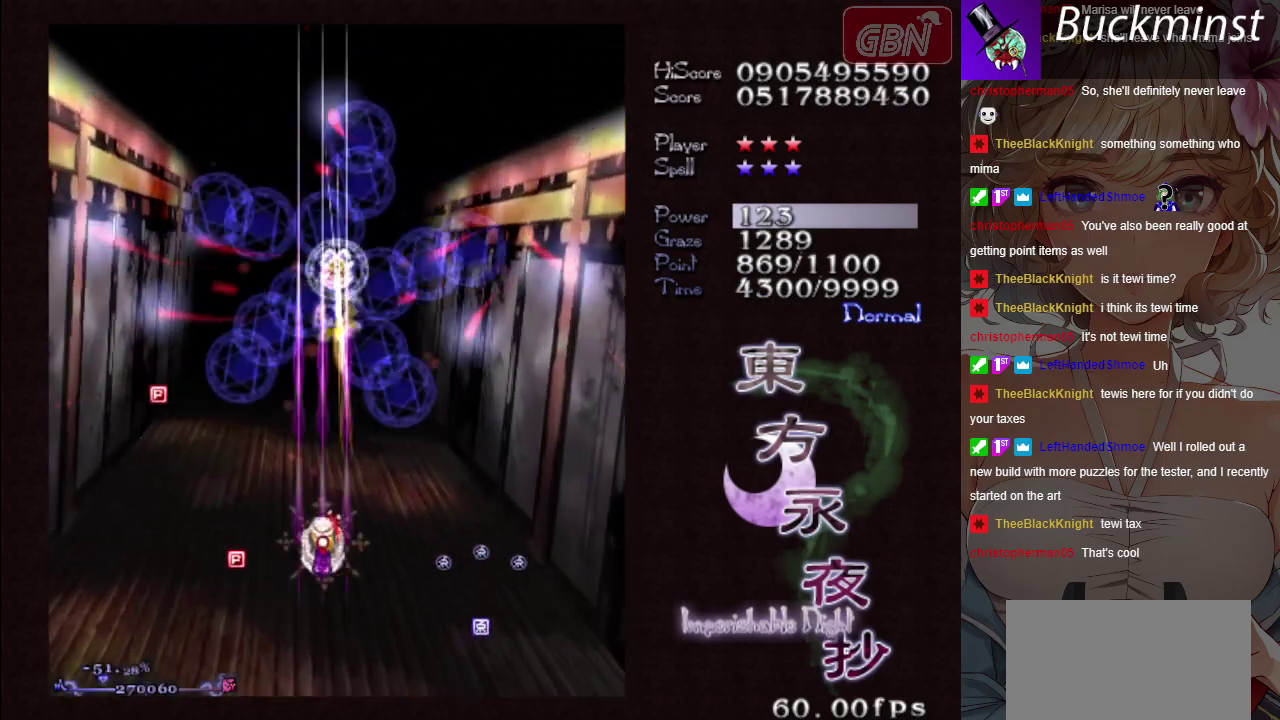
{"dt_ms": 500, "buttons": ["A", "X"], "left_stick": "down", "button_events": []}
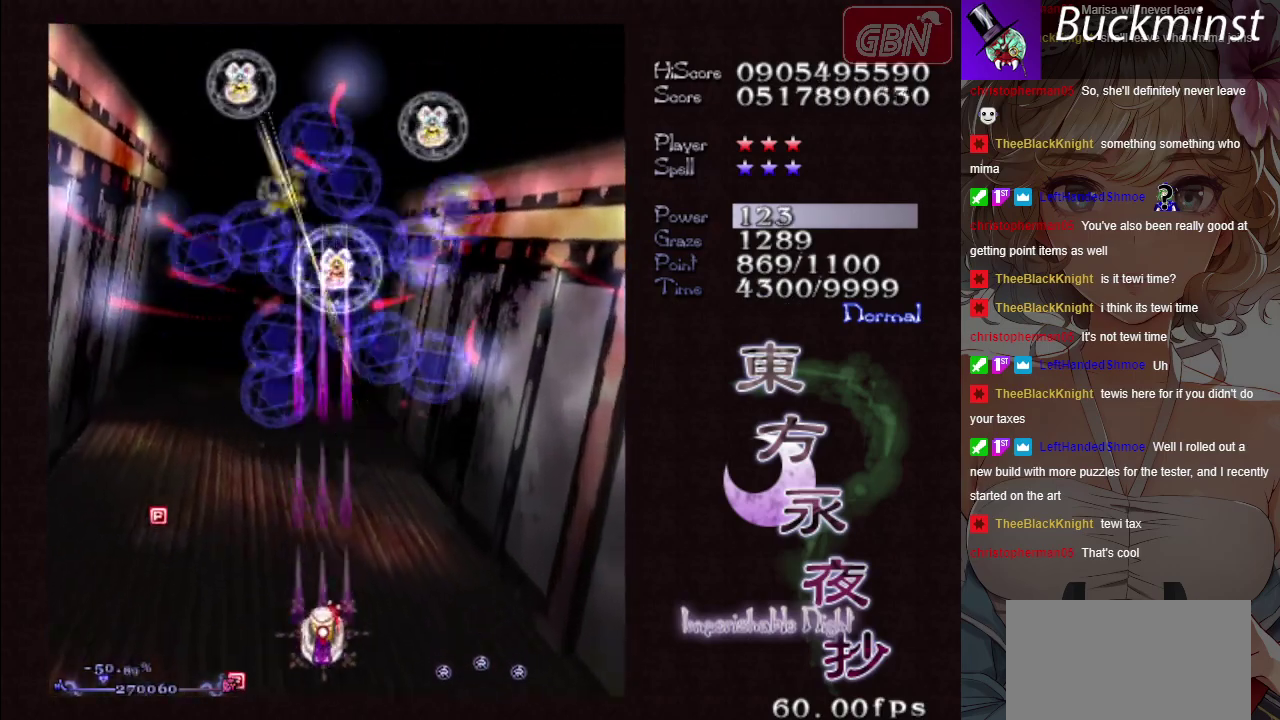
{"dt_ms": 500, "buttons": ["A", "X"], "left_stick": "down-left", "button_events": []}
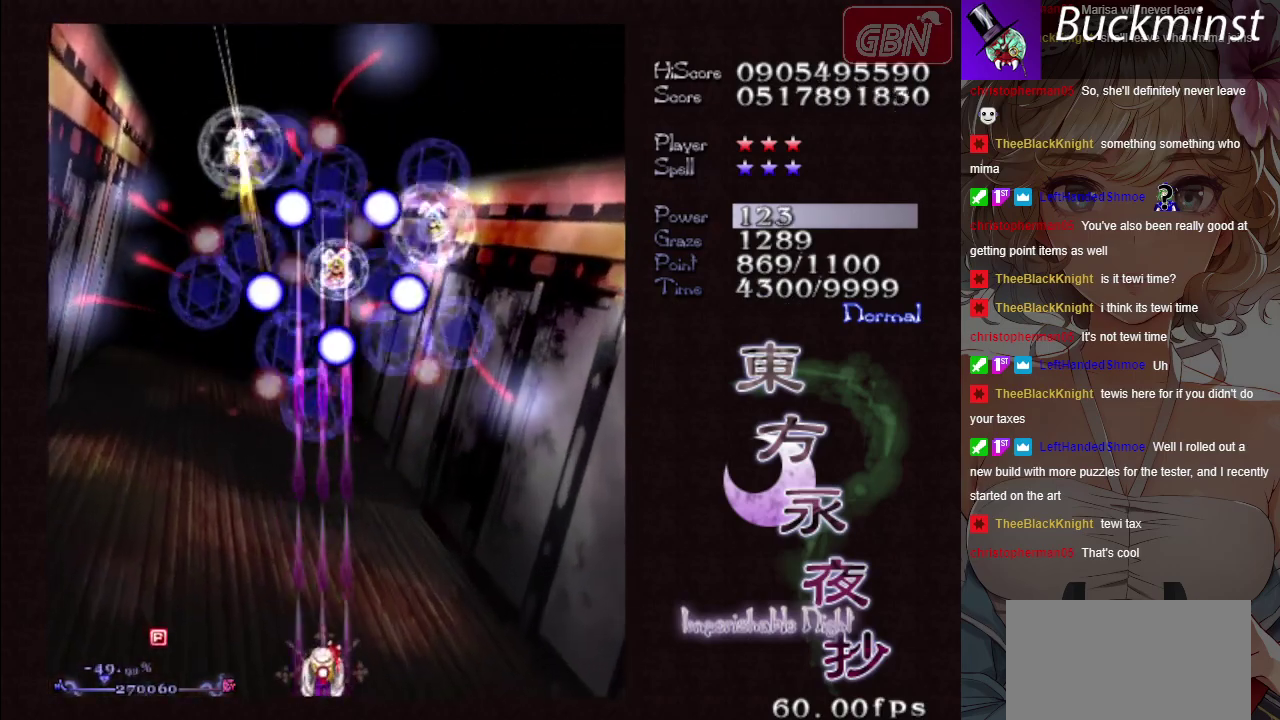
{"dt_ms": 500, "buttons": ["A", "X"], "left_stick": "center", "button_events": []}
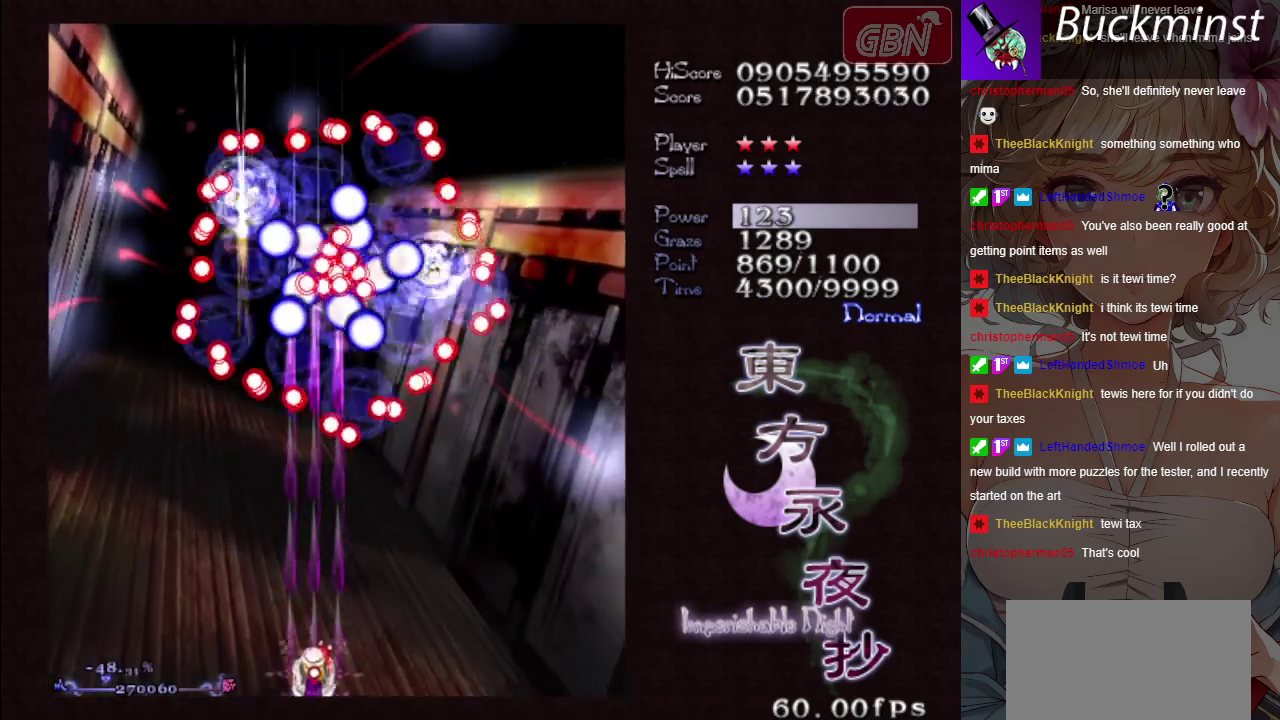
{"dt_ms": 500, "buttons": ["A", "X"], "left_stick": "center", "button_events": []}
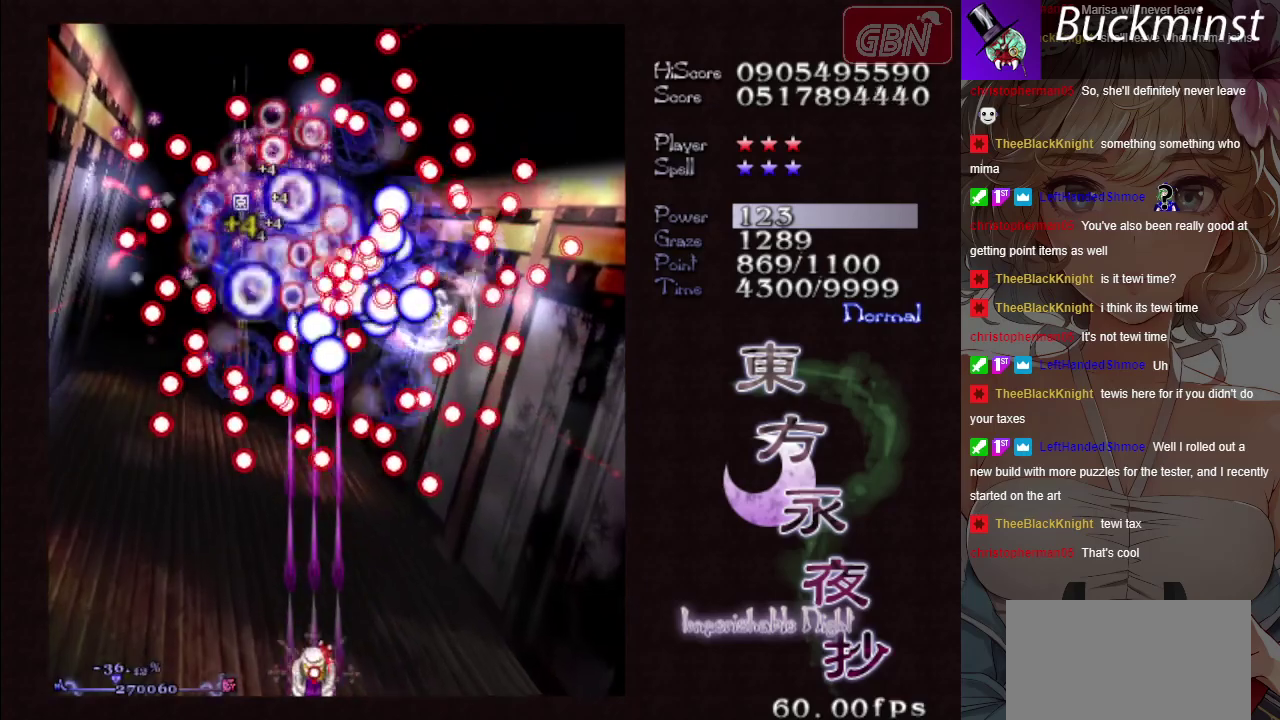
{"dt_ms": 500, "buttons": ["A", "X"], "left_stick": "center", "button_events": []}
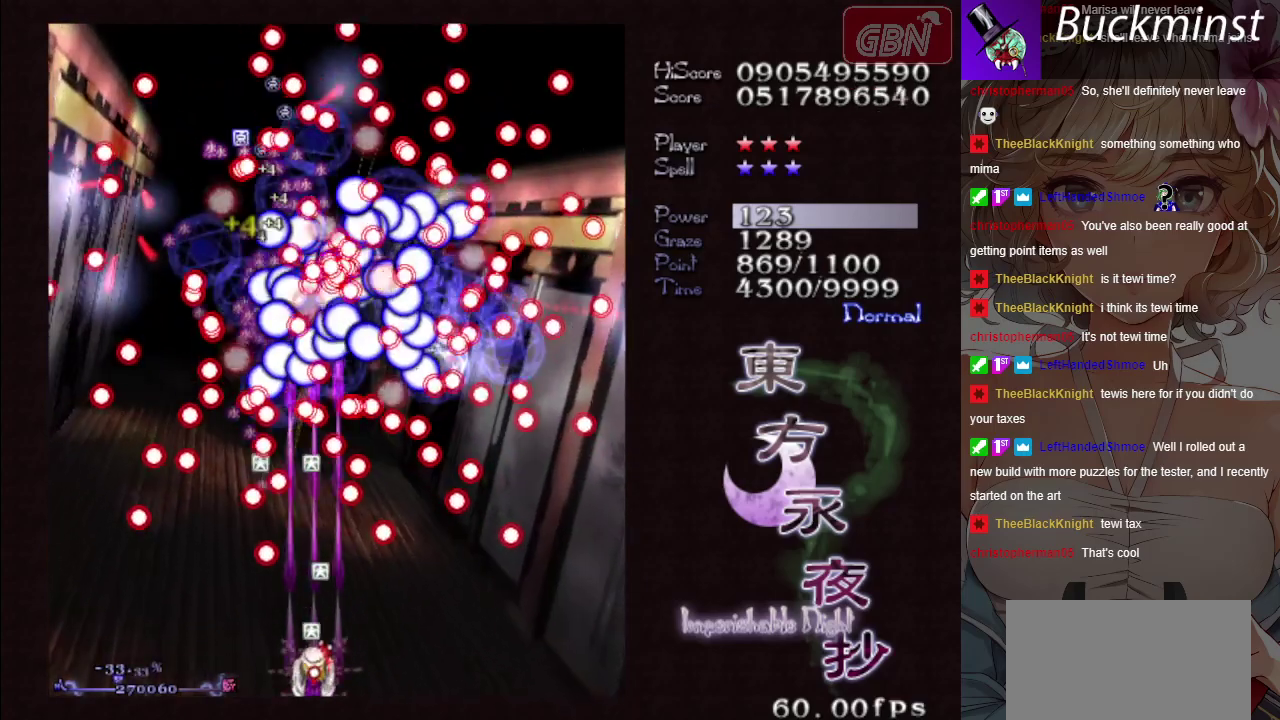
{"dt_ms": 500, "buttons": ["A", "X"], "left_stick": "right", "button_events": []}
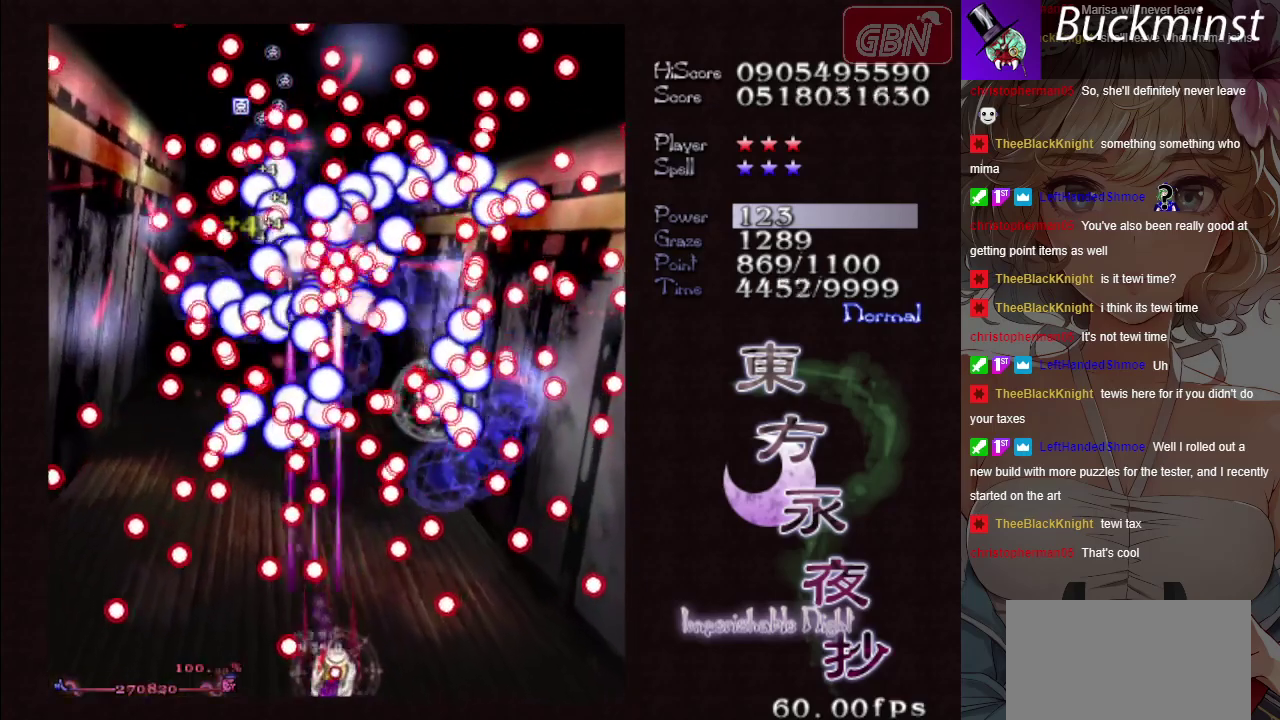
{"dt_ms": 100, "buttons": ["A", "X"], "left_stick": "center", "button_events": []}
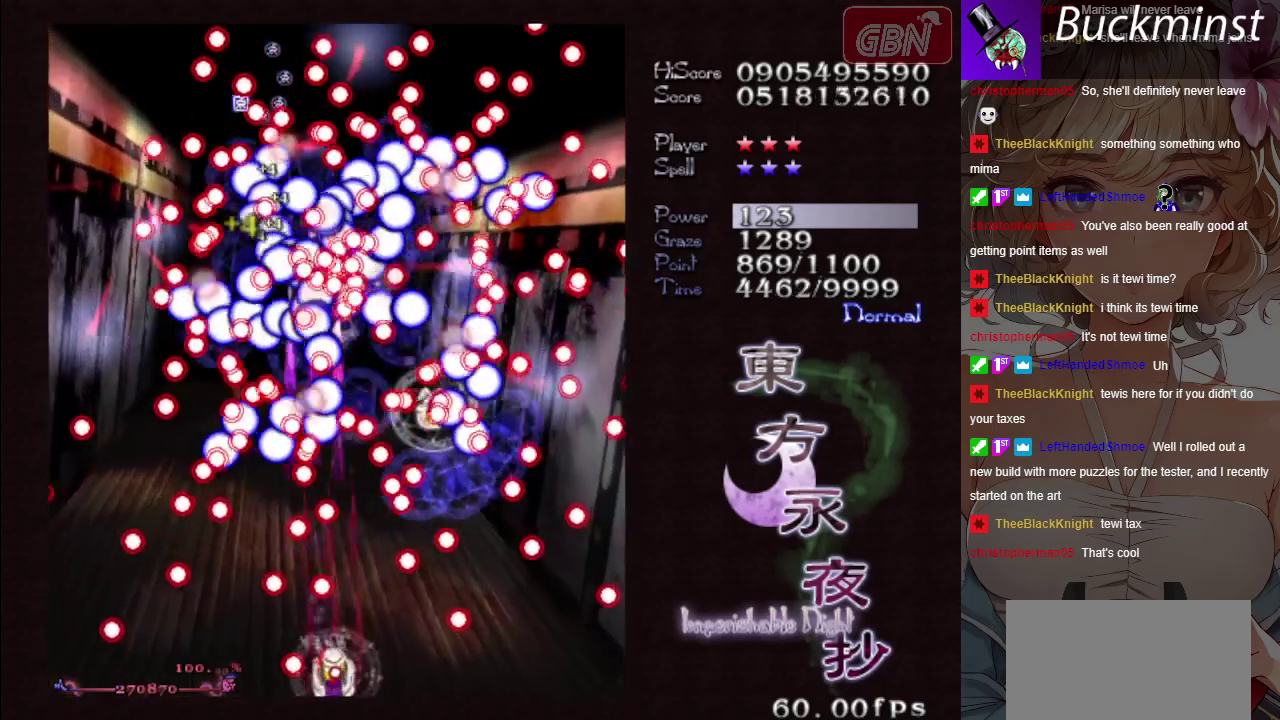
{"dt_ms": 600, "buttons": ["A", "X"], "left_stick": "center", "button_events": []}
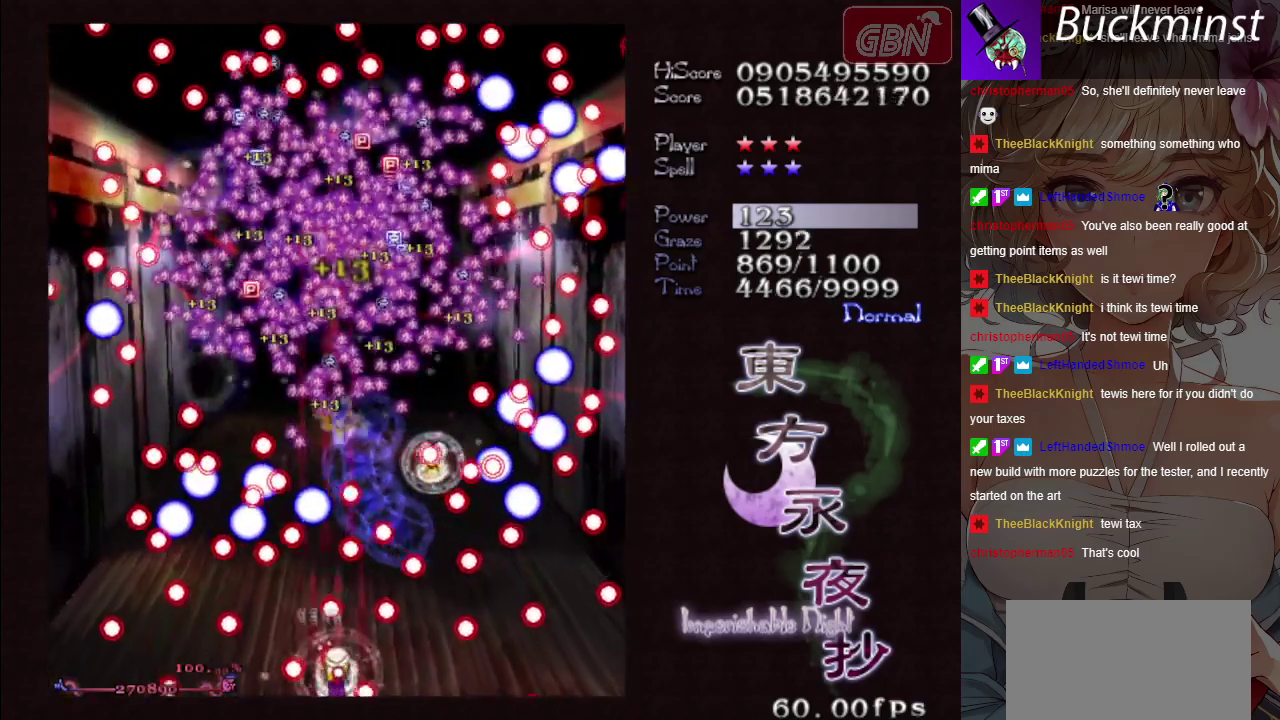
{"dt_ms": 300, "buttons": ["A", "X"], "left_stick": "center", "button_events": []}
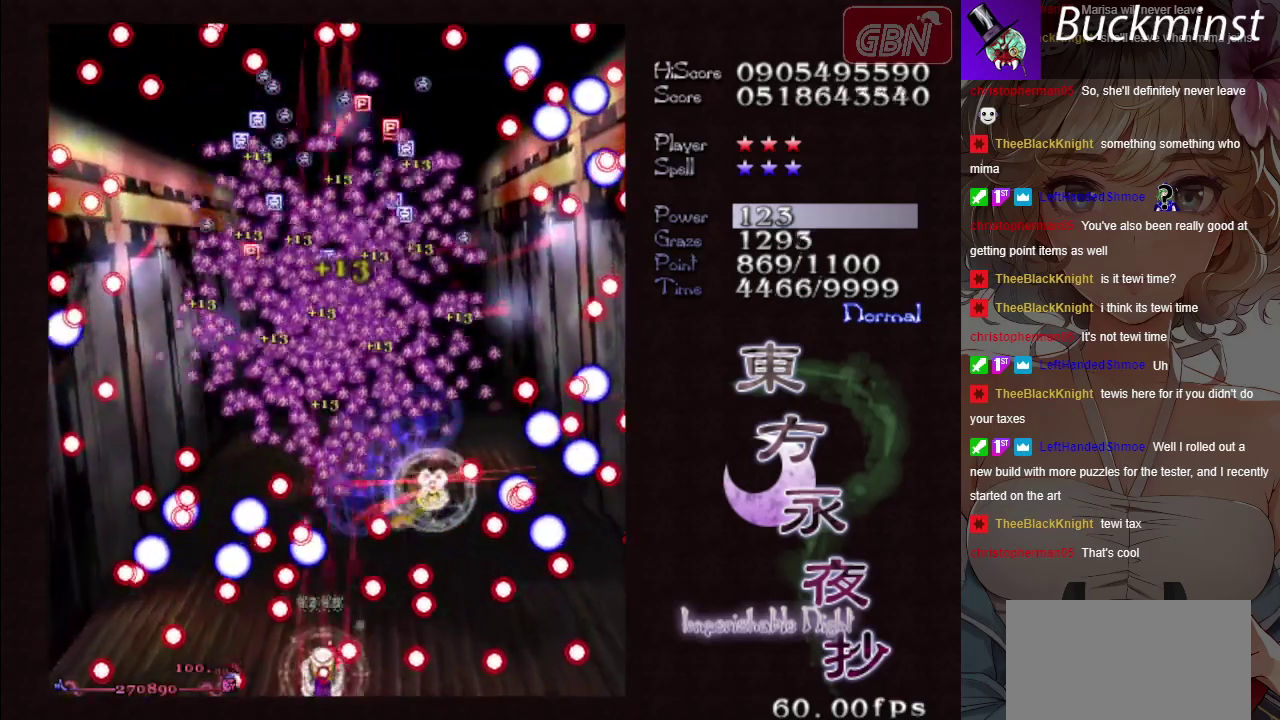
{"dt_ms": 300, "buttons": ["A", "X"], "left_stick": "center", "button_events": []}
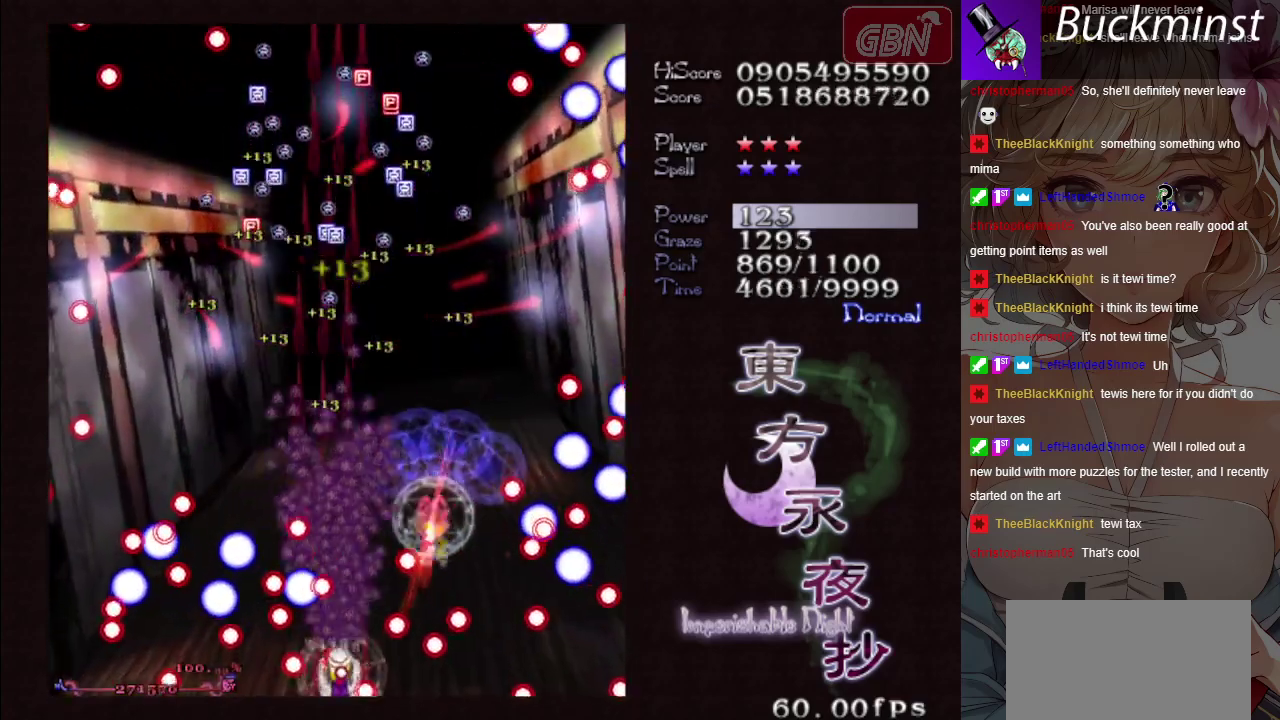
{"dt_ms": 300, "buttons": ["A", "X"], "left_stick": "center", "button_events": []}
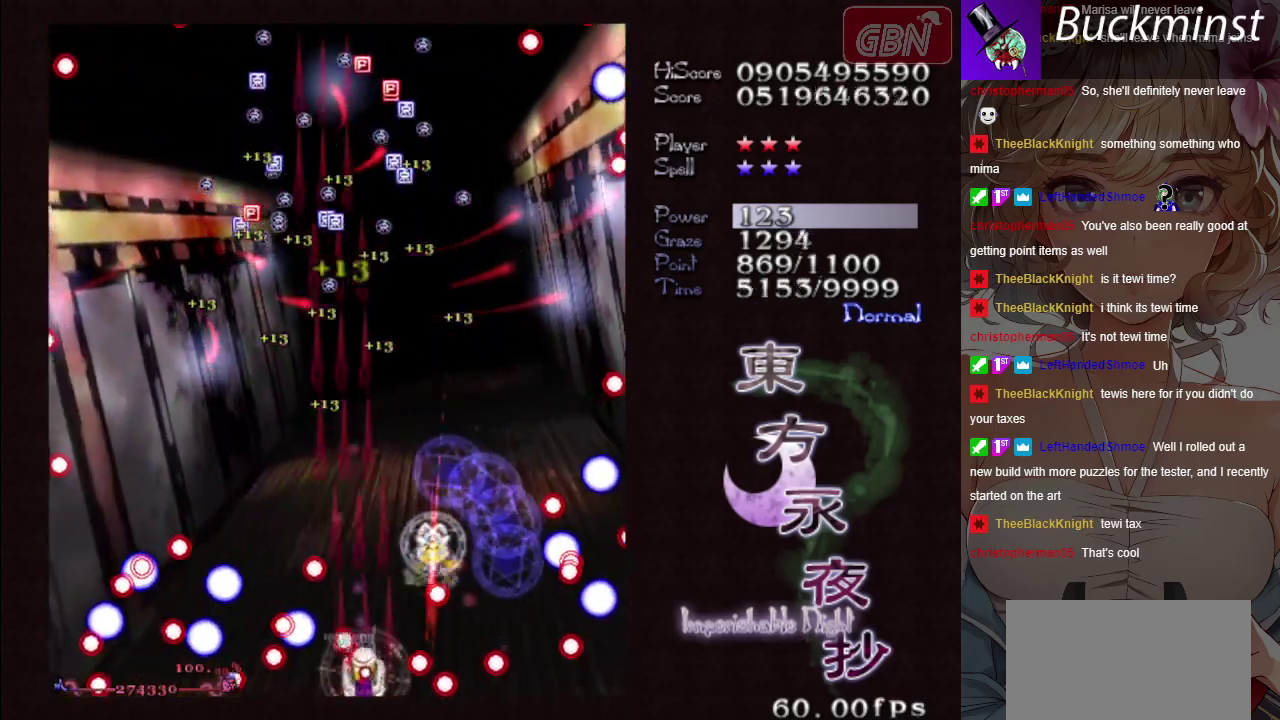
{"dt_ms": 200, "buttons": ["A", "X"], "left_stick": "center", "button_events": []}
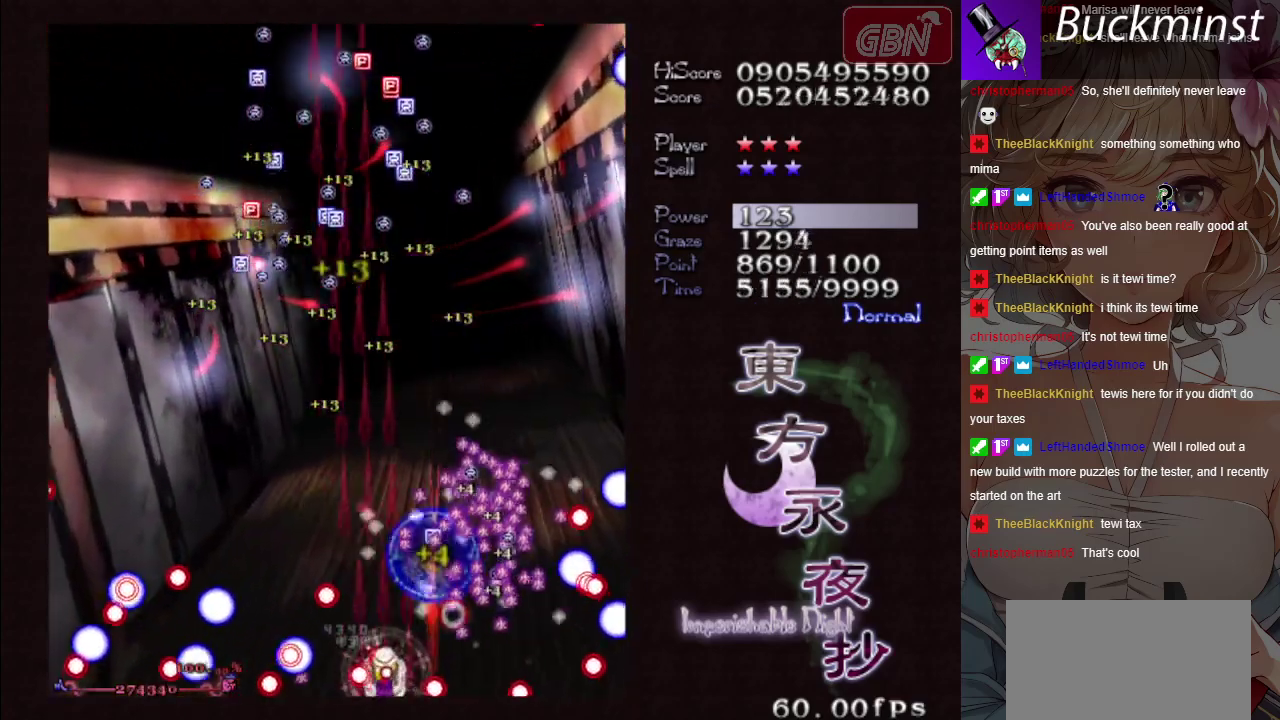
{"dt_ms": 200, "buttons": ["A", "X"], "left_stick": "center", "button_events": []}
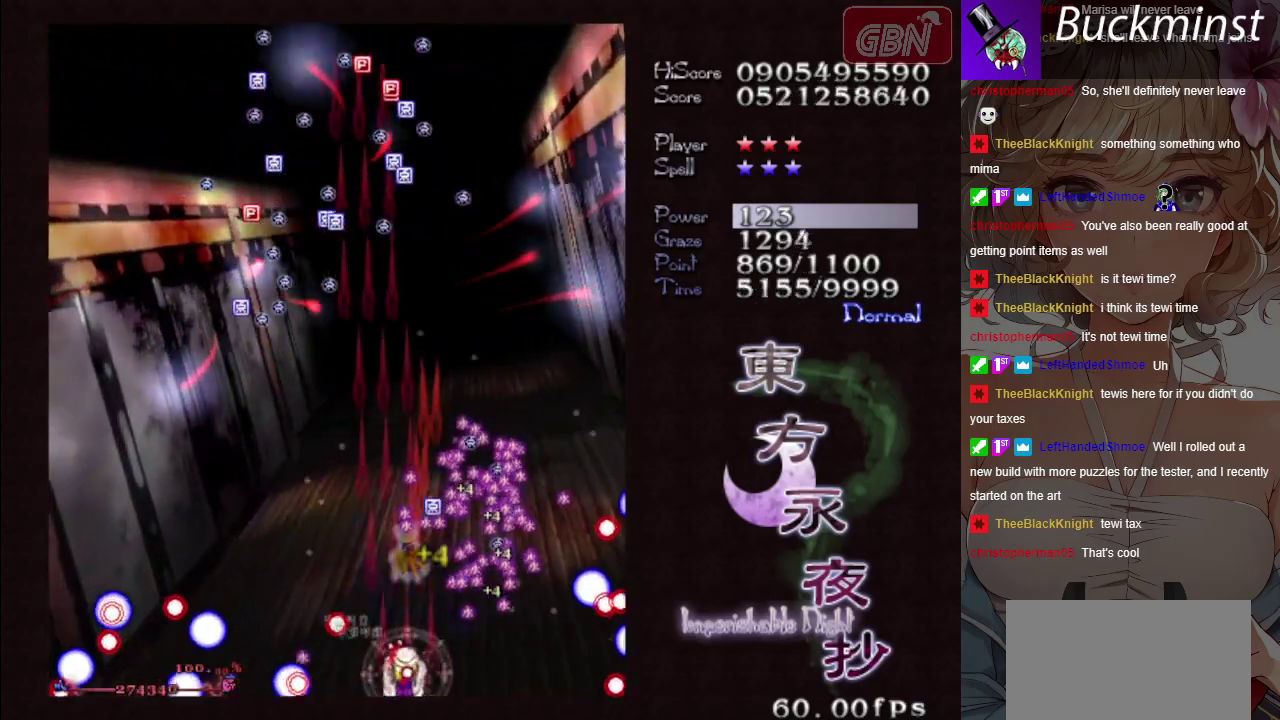
{"dt_ms": 500, "buttons": ["A", "X"], "left_stick": "left", "button_events": []}
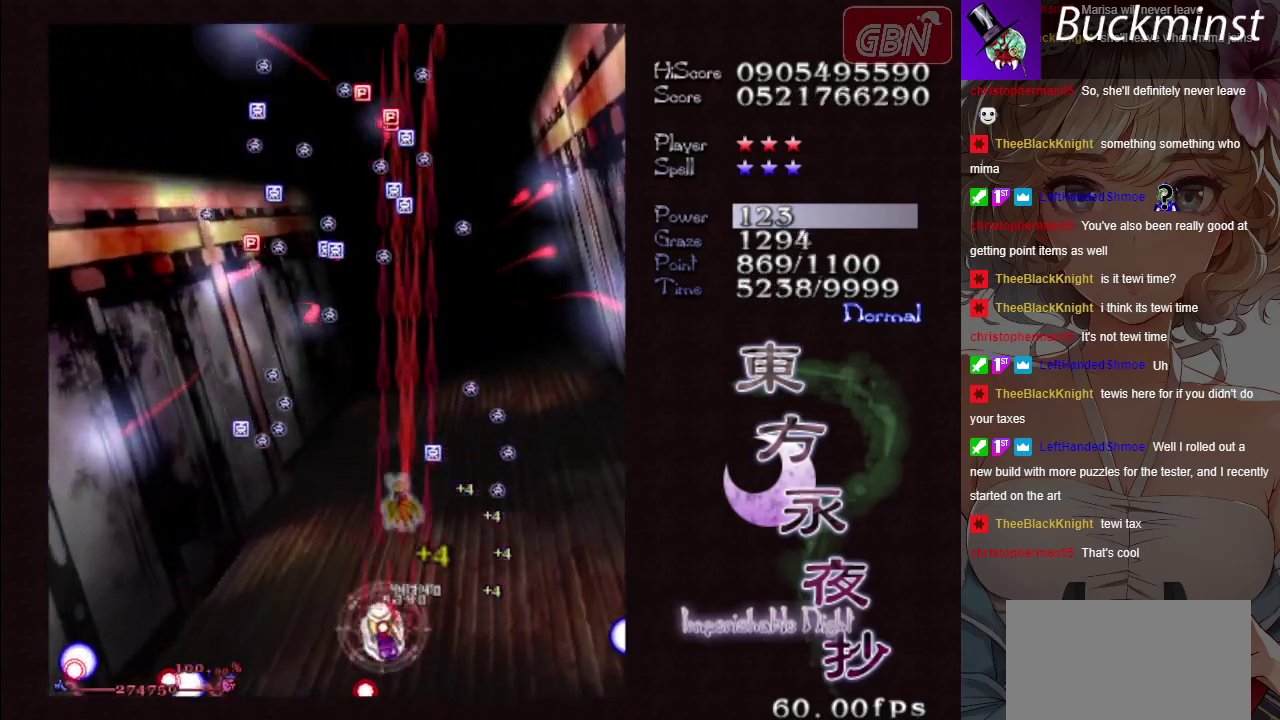
{"dt_ms": 500, "buttons": ["A", "X"], "left_stick": "left", "button_events": []}
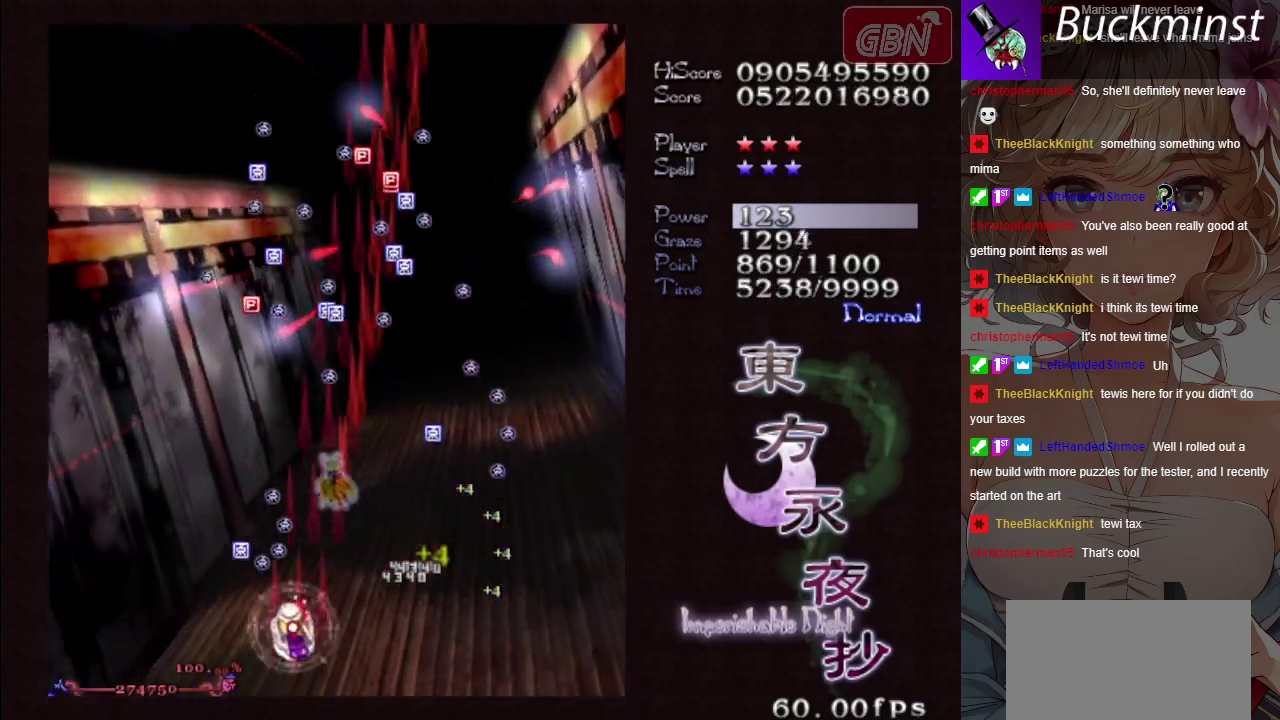
{"dt_ms": 500, "buttons": ["A", "X"], "left_stick": "up", "button_events": []}
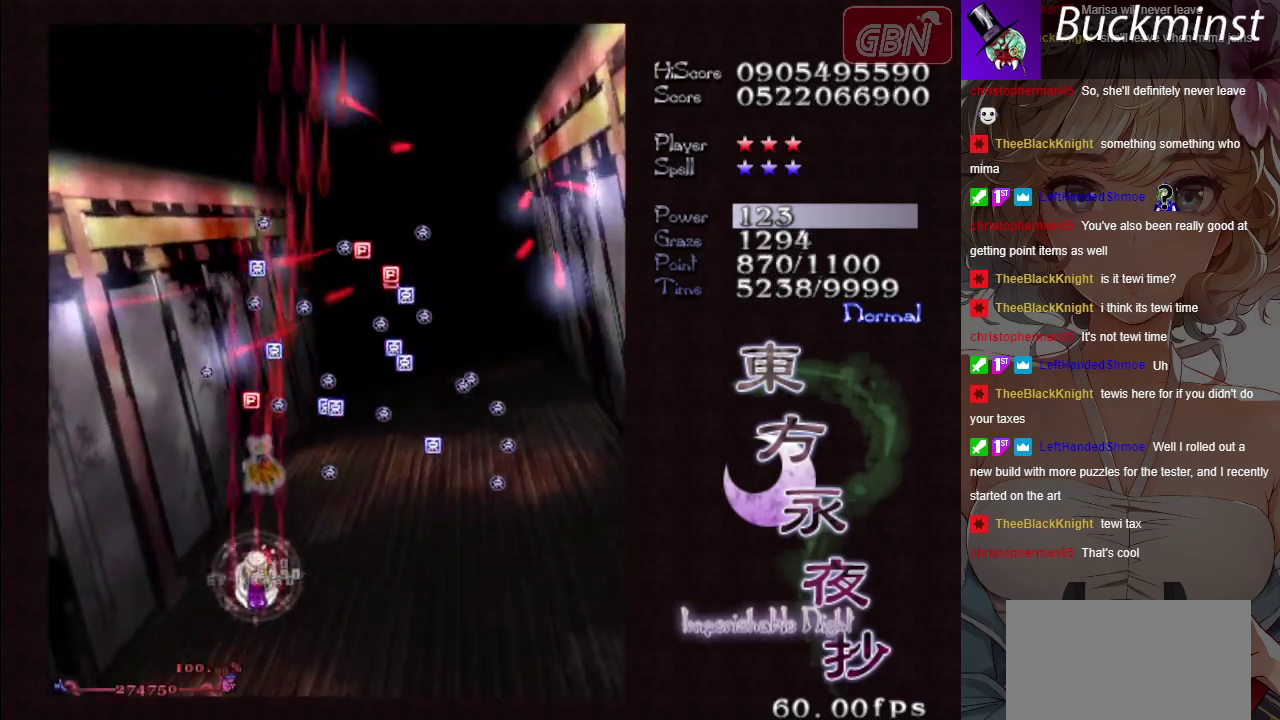
{"dt_ms": 500, "buttons": ["A", "X"], "left_stick": "down-right", "button_events": []}
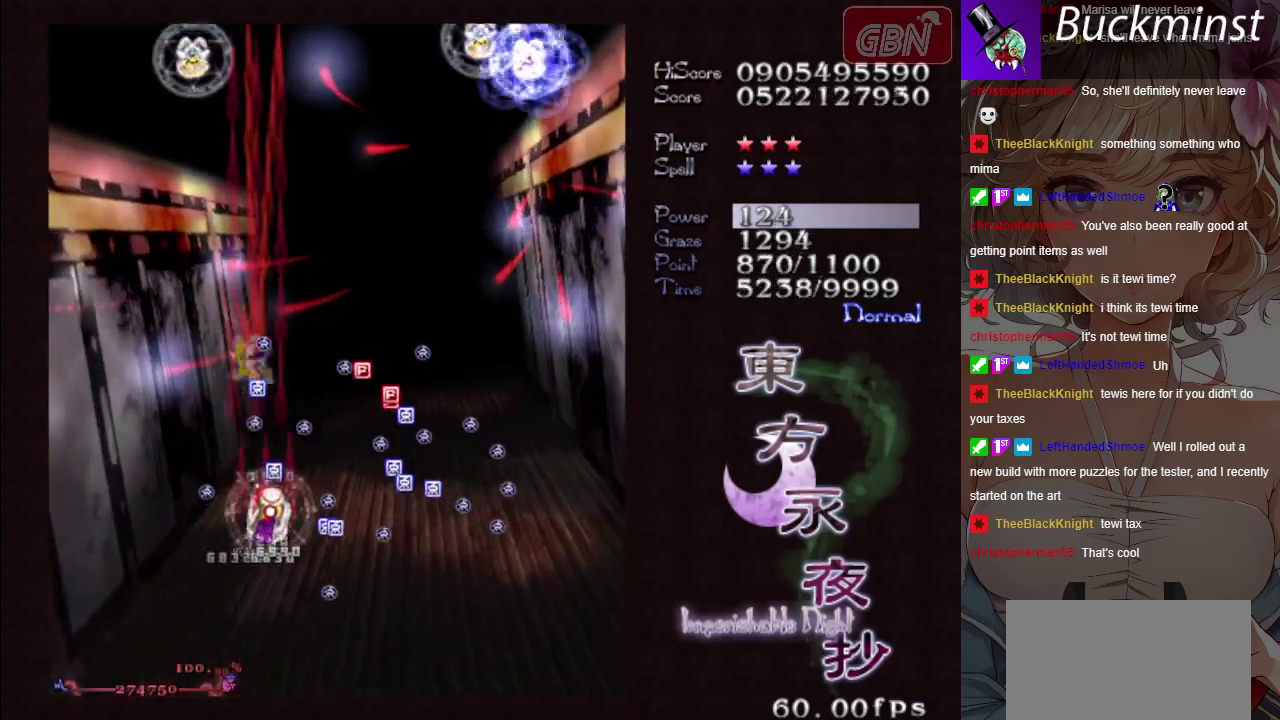
{"dt_ms": 500, "buttons": ["A", "X"], "left_stick": "down-right", "button_events": []}
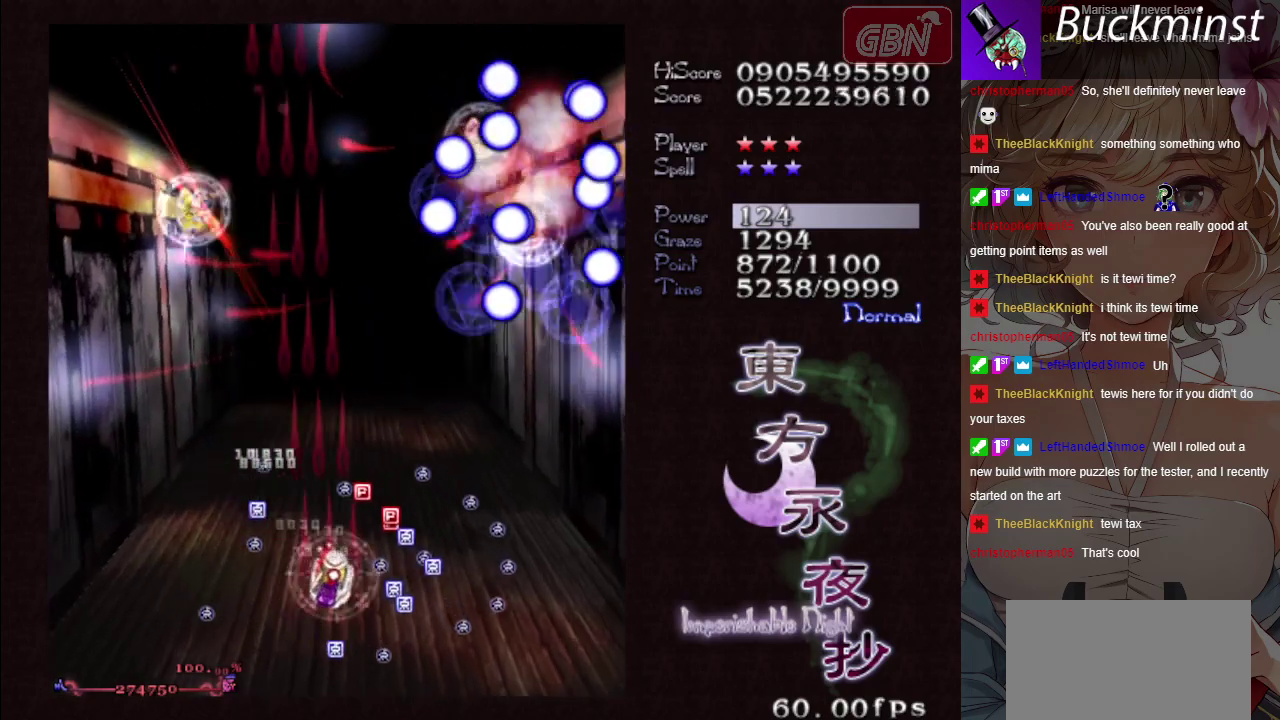
{"dt_ms": 400, "buttons": ["A", "X"], "left_stick": "down", "button_events": []}
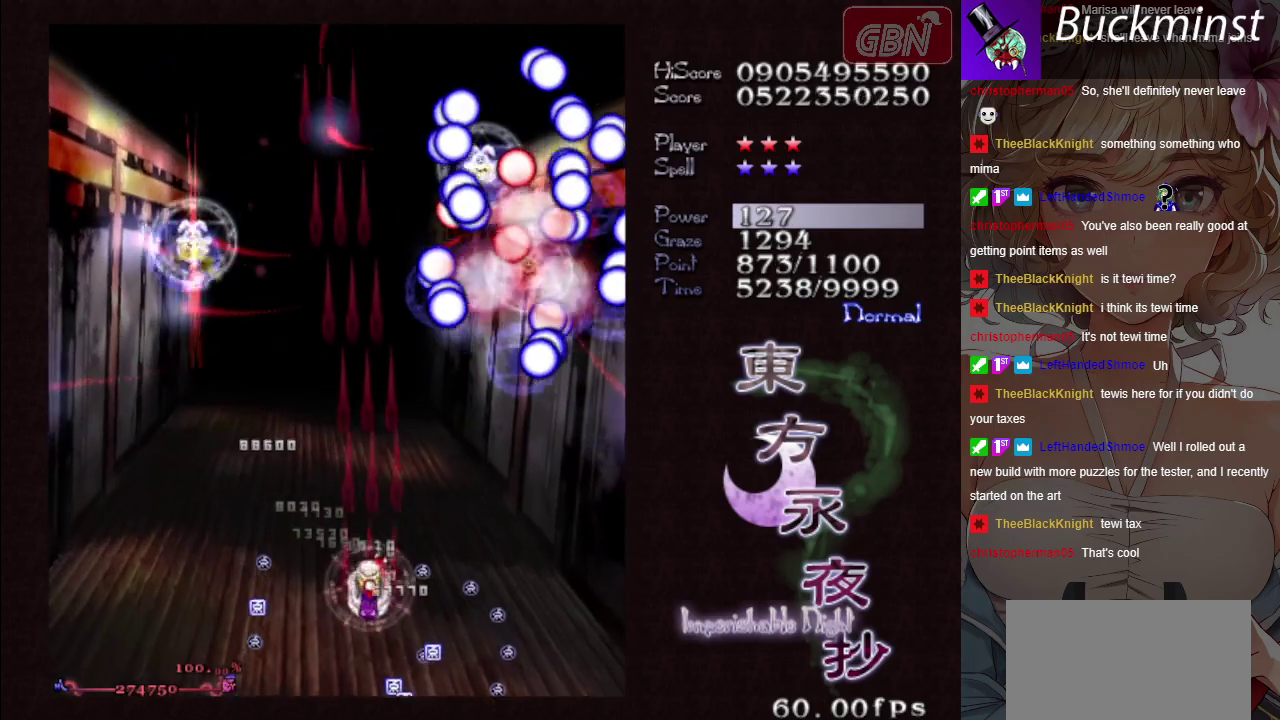
{"dt_ms": 600, "buttons": ["A", "X"], "left_stick": "down-right", "button_events": []}
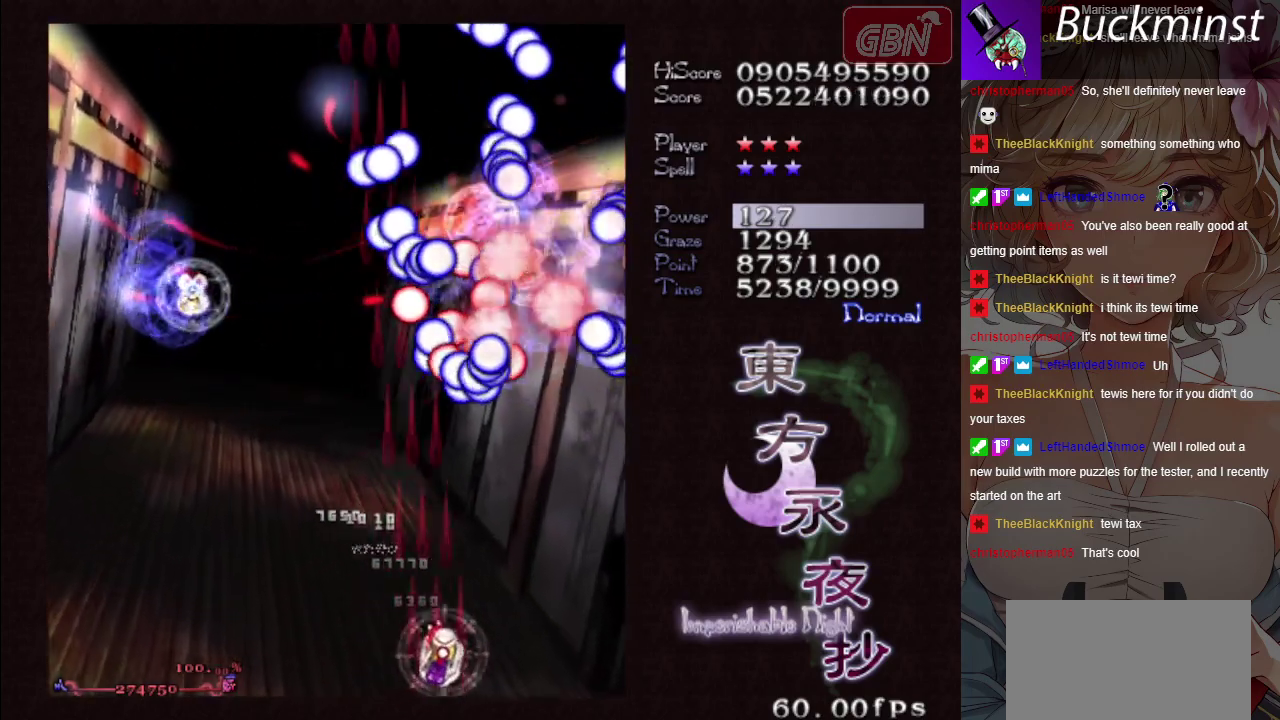
{"dt_ms": 600, "buttons": ["A", "X"], "left_stick": "center", "button_events": []}
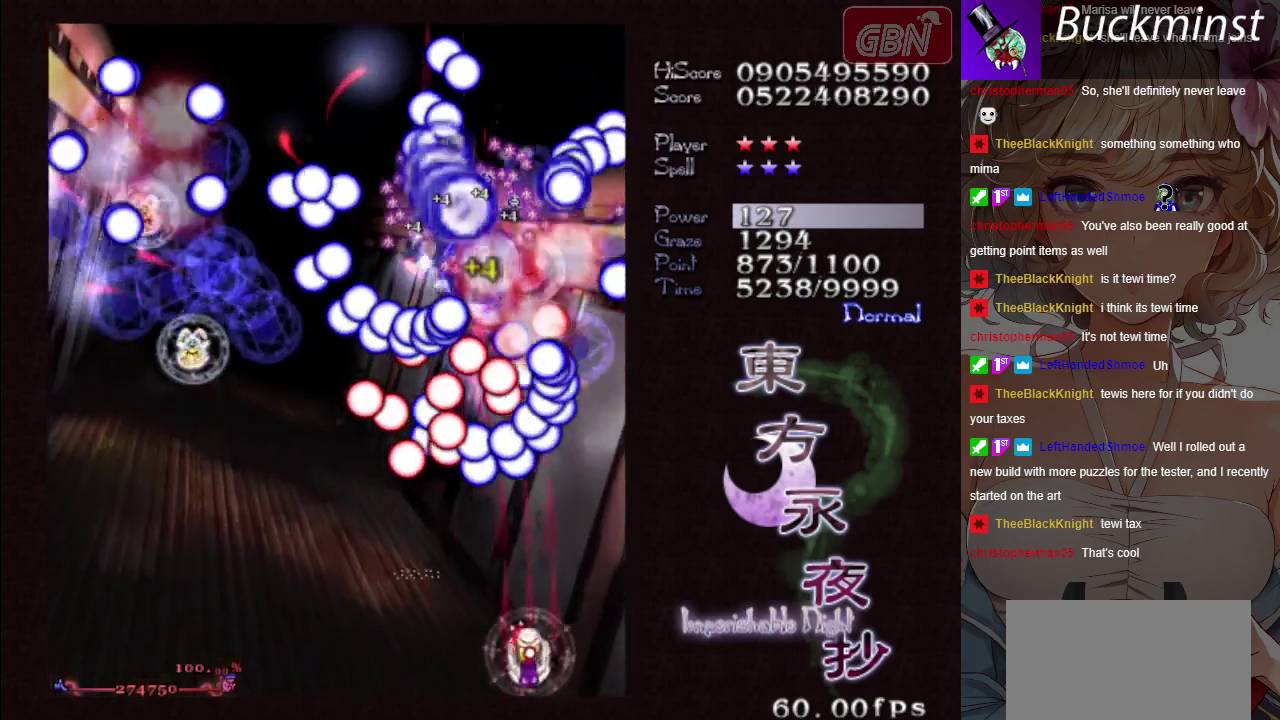
{"dt_ms": 300, "buttons": ["A", "X"], "left_stick": "left", "button_events": []}
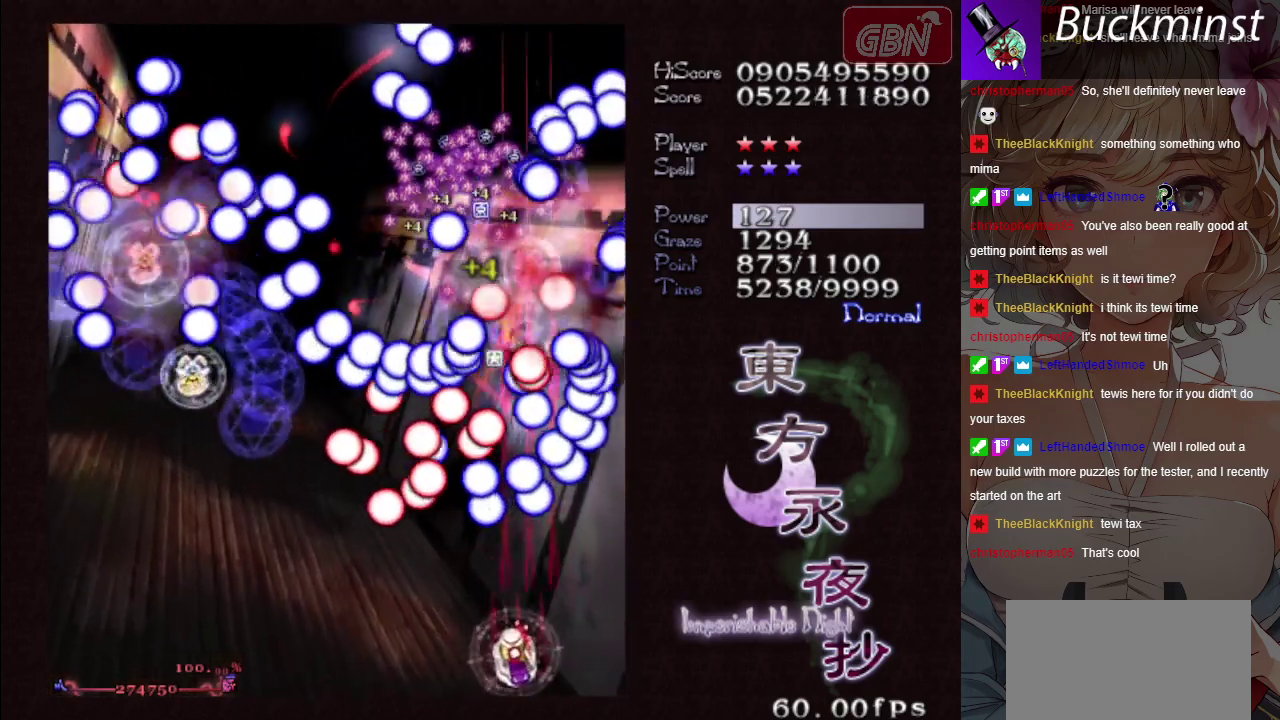
{"dt_ms": 600, "buttons": ["A", "X"], "left_stick": "center", "button_events": []}
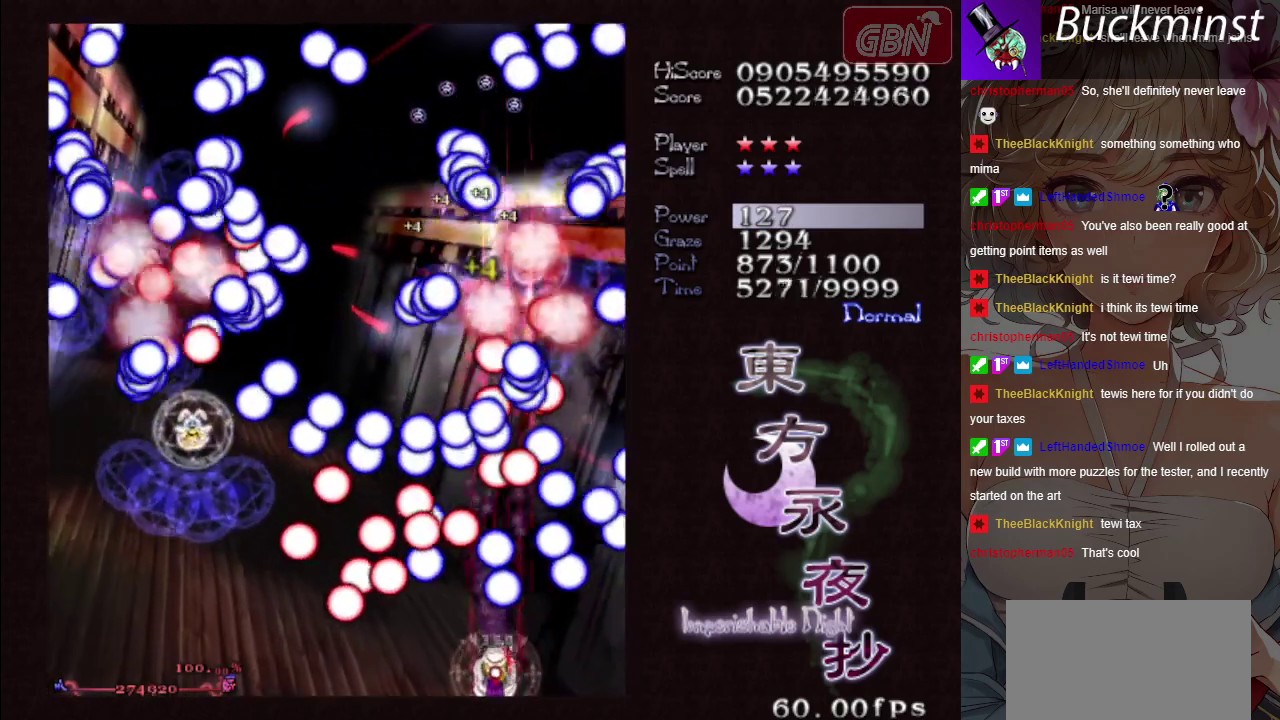
{"dt_ms": 500, "buttons": ["A", "X"], "left_stick": "center", "button_events": []}
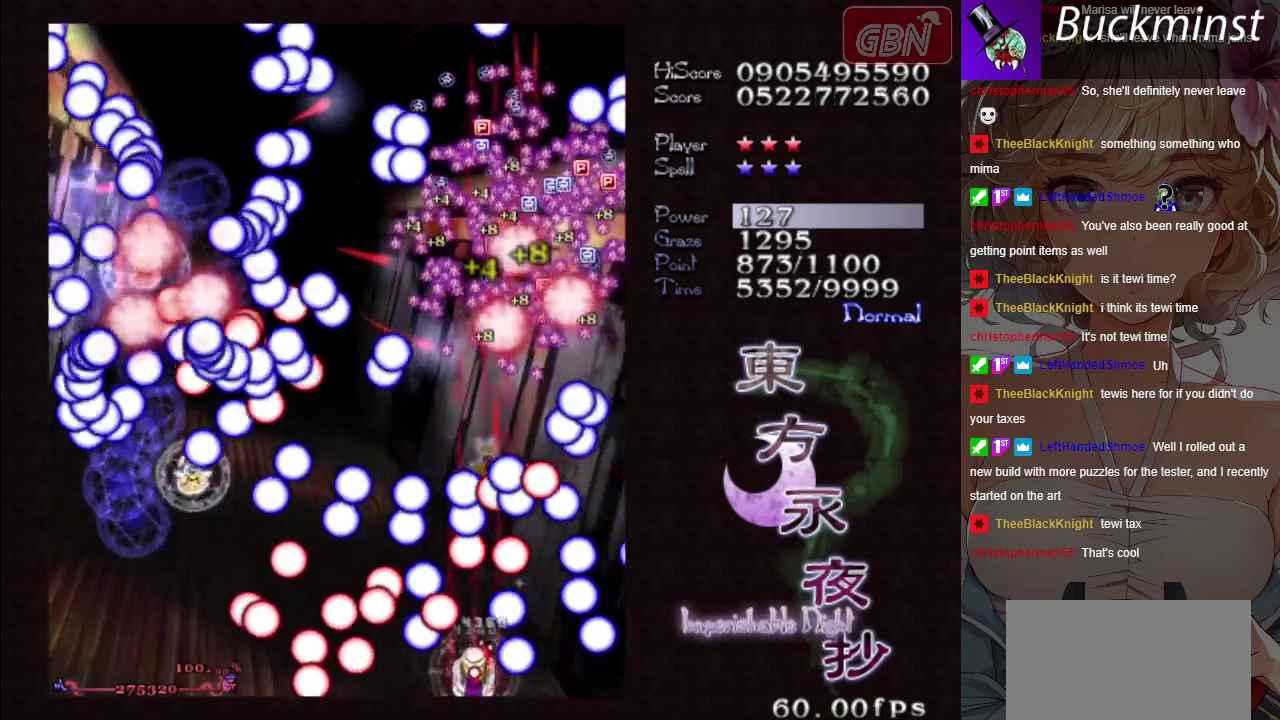
{"dt_ms": 700, "buttons": ["A", "X"], "left_stick": "left", "button_events": []}
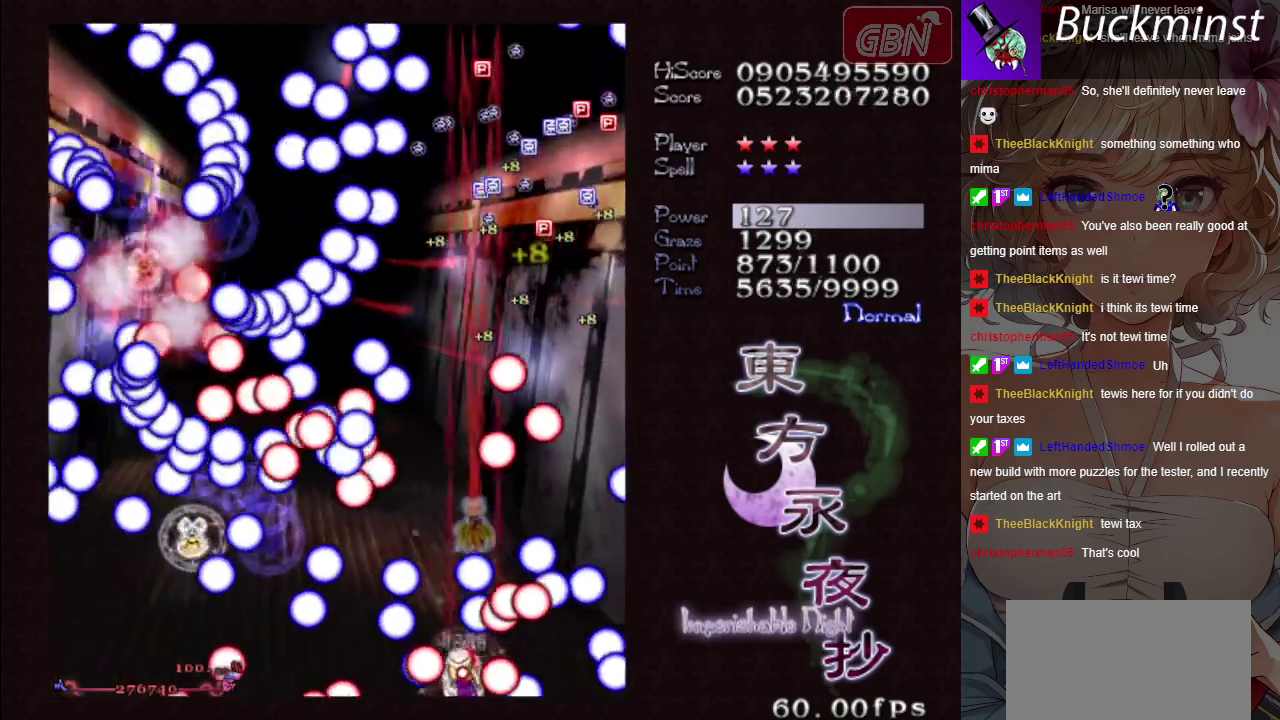
{"dt_ms": 300, "buttons": ["A", "X"], "left_stick": "up-left", "button_events": []}
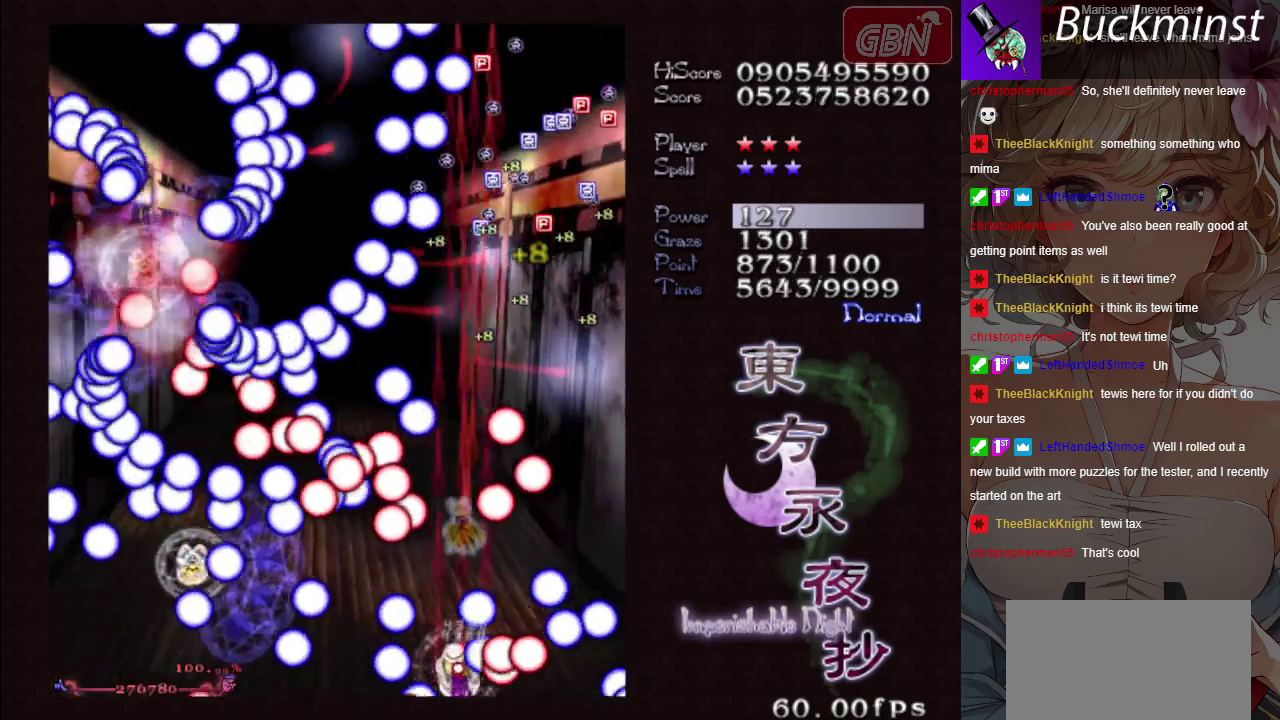
{"dt_ms": 600, "buttons": ["A", "X"], "left_stick": "left", "button_events": []}